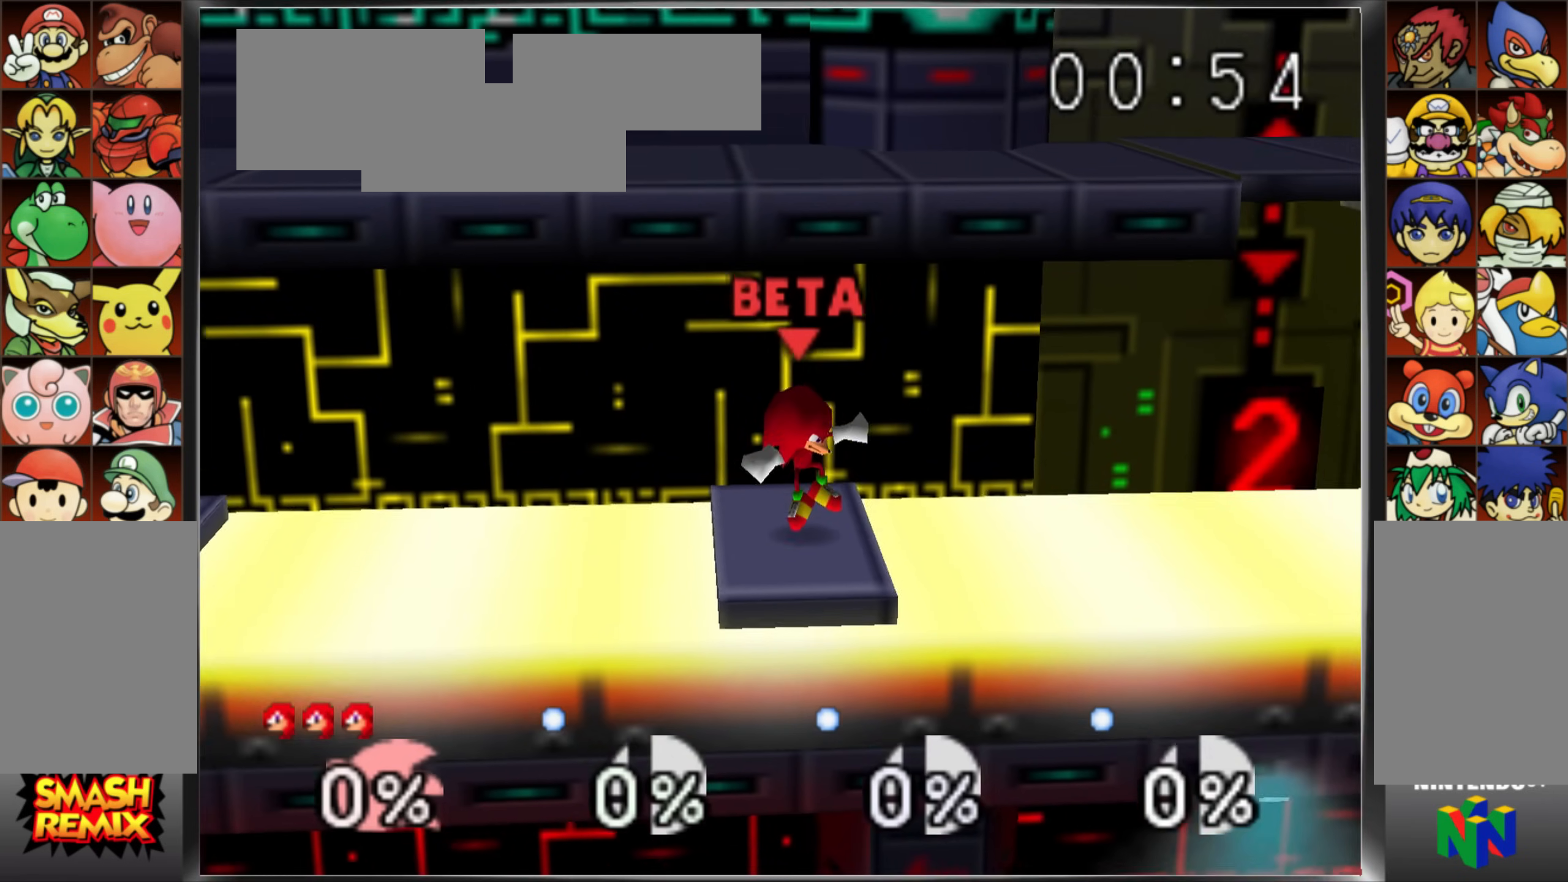
Gameplay with a controller (Nintendo layout); each line is a JSON object with the inputs held at the frame after it. "events" lists button and stick changes between this image and that frame as [ms after this image, input, new state], when the widget could be followed in between. Not read: DPAD_RIGHT L3 R3.
{"buttons": ["C_UP"], "left_stick": "right"}
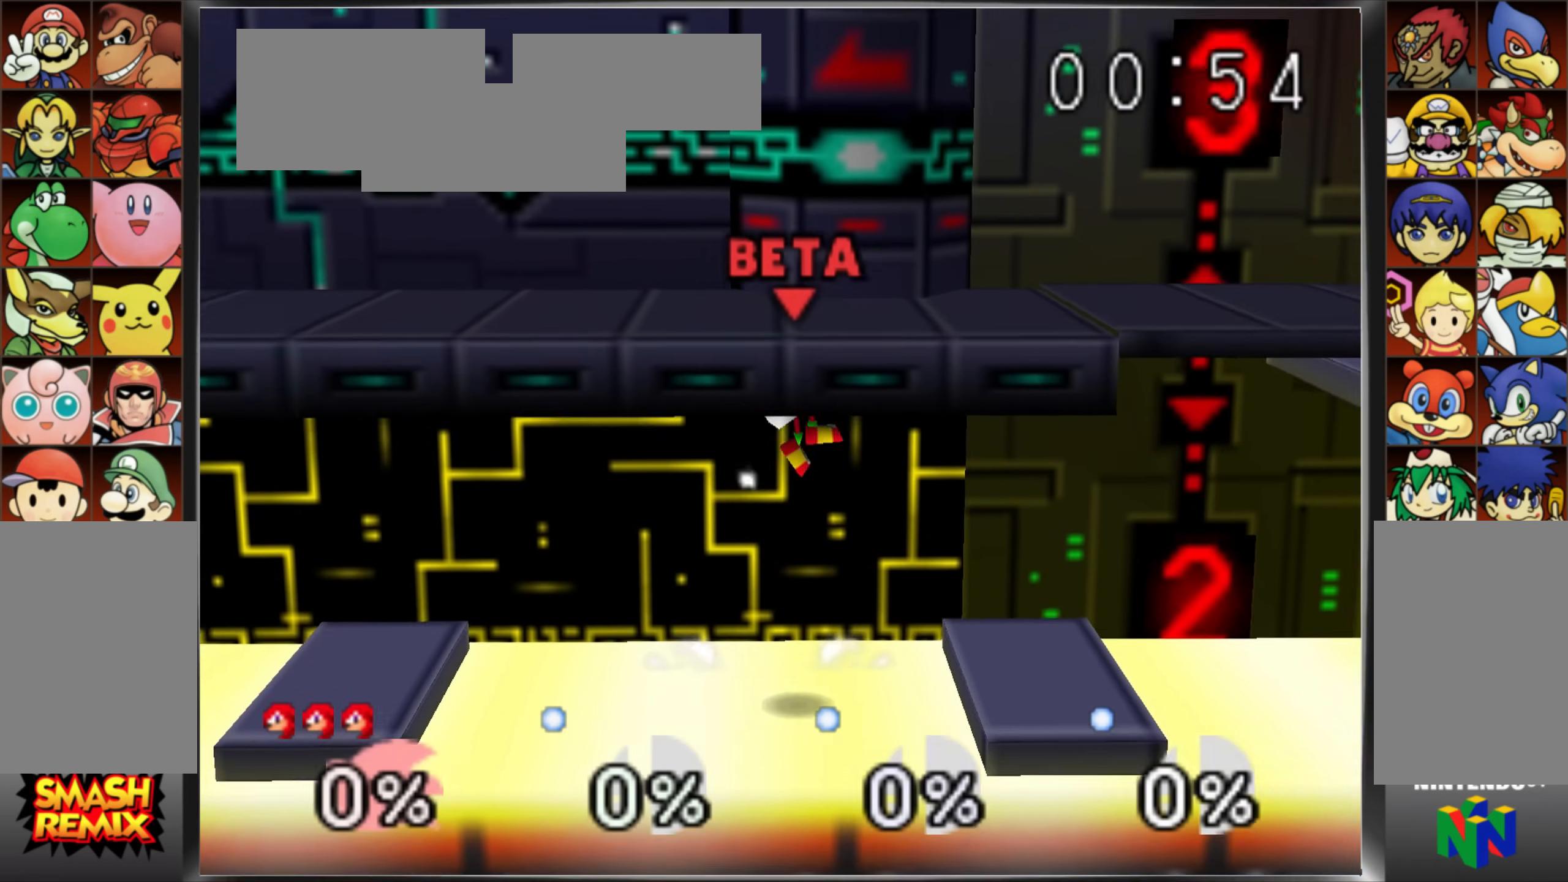
{"buttons": [], "left_stick": "down-right", "events": [[67, "C_UP", "up"], [484, "left_stick", "down-right"]]}
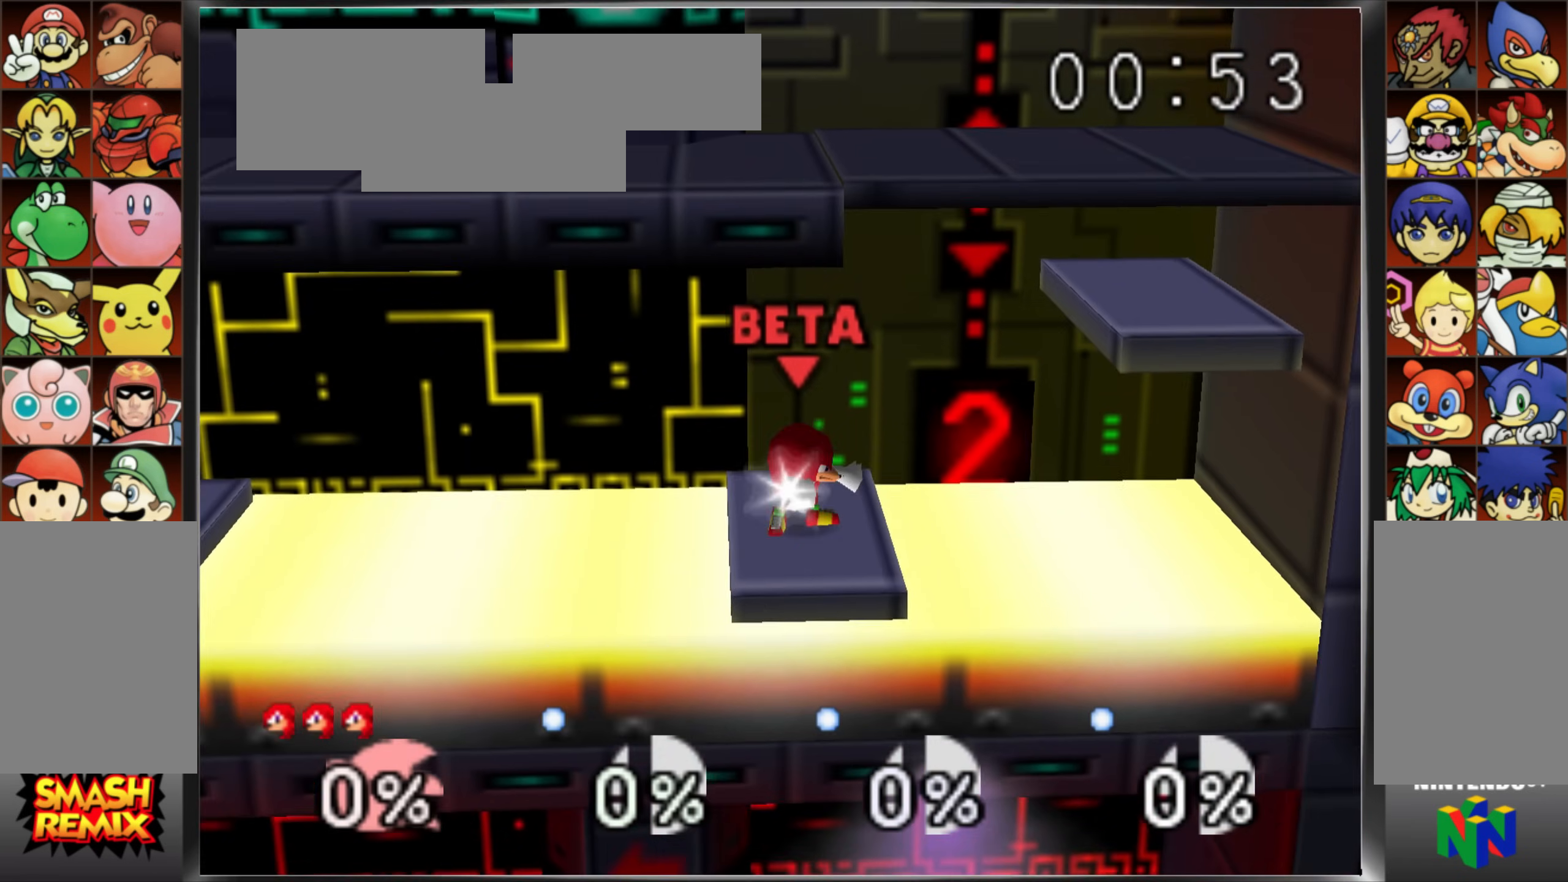
{"buttons": ["C_UP"], "left_stick": "right", "events": [[84, "left_stick", "right"], [117, "C_UP", "down"], [267, "C_UP", "up"], [467, "C_UP", "down"]]}
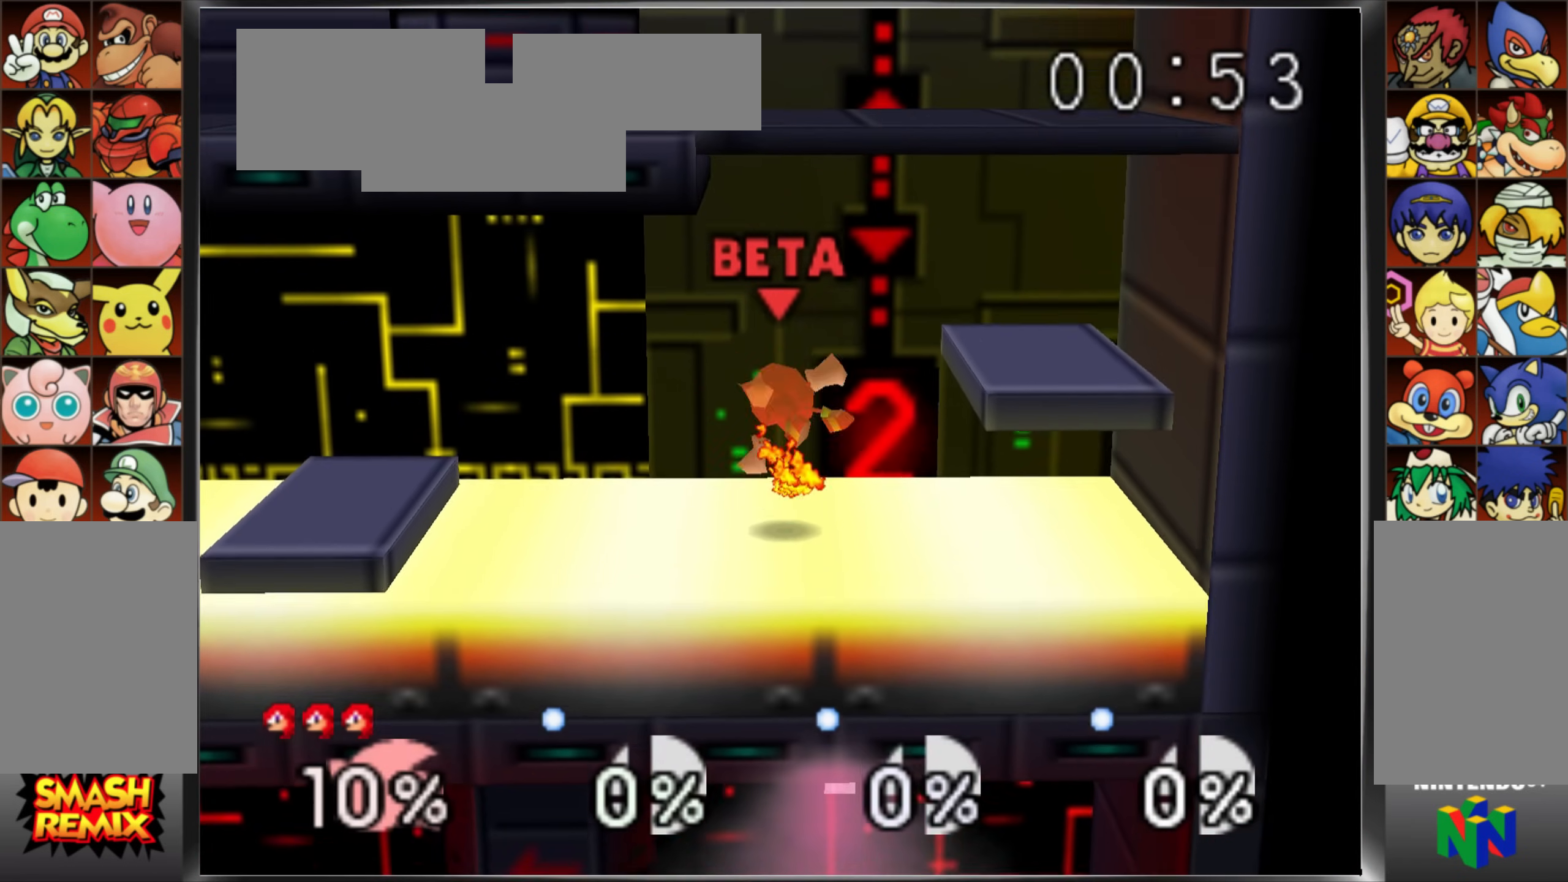
{"buttons": [], "left_stick": "center"}
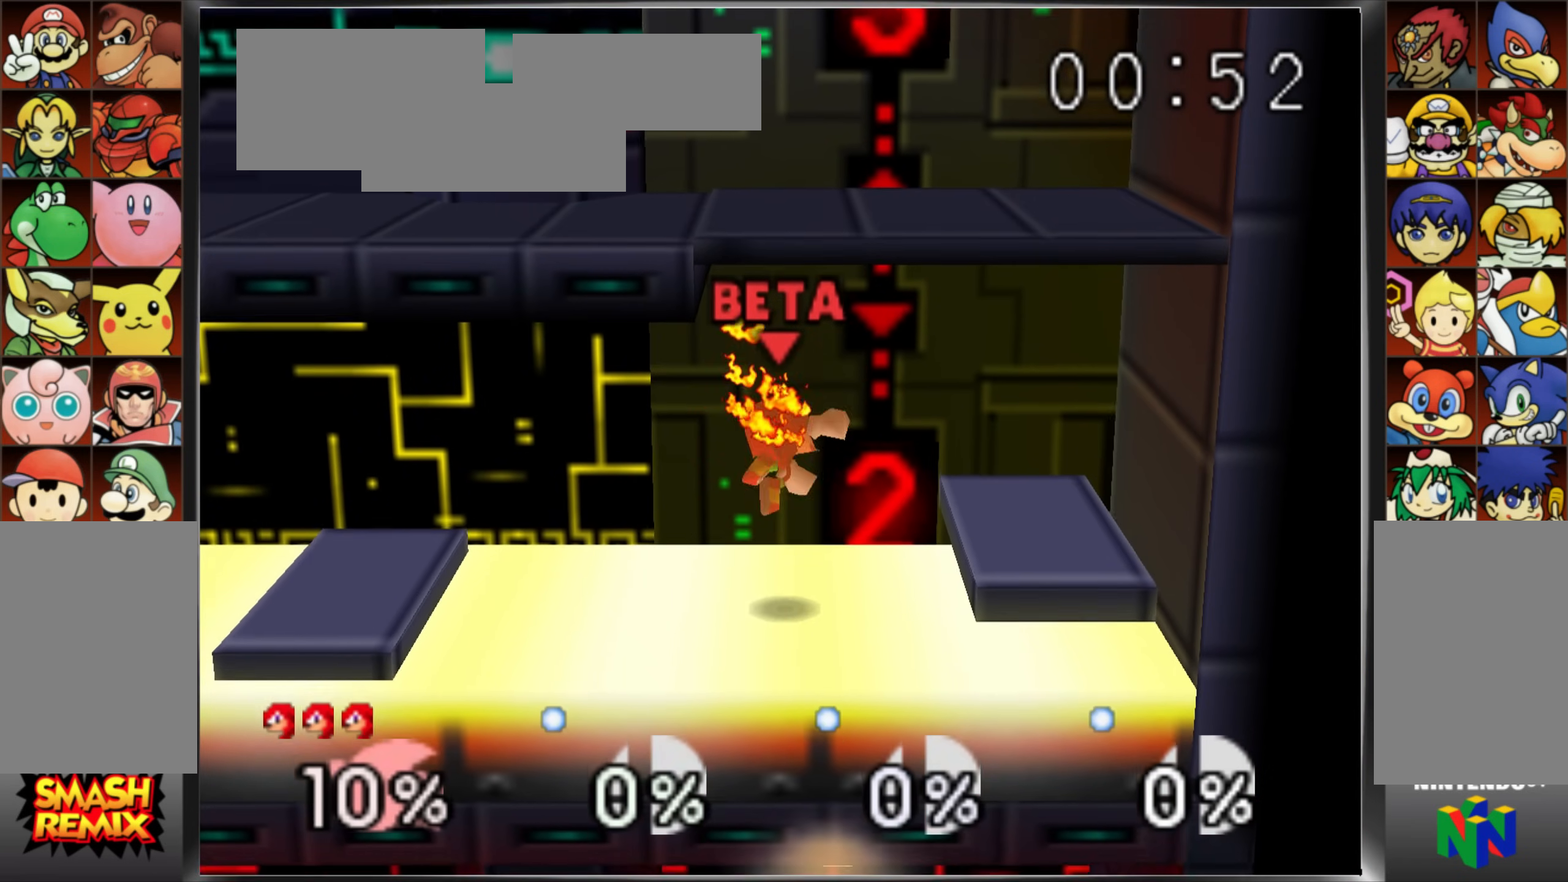
{"buttons": [], "left_stick": "up", "events": [[50, "C_UP", "down"], [84, "C_UP", "up"], [84, "left_stick", "up"], [251, "C_UP", "down"], [451, "C_UP", "up"]]}
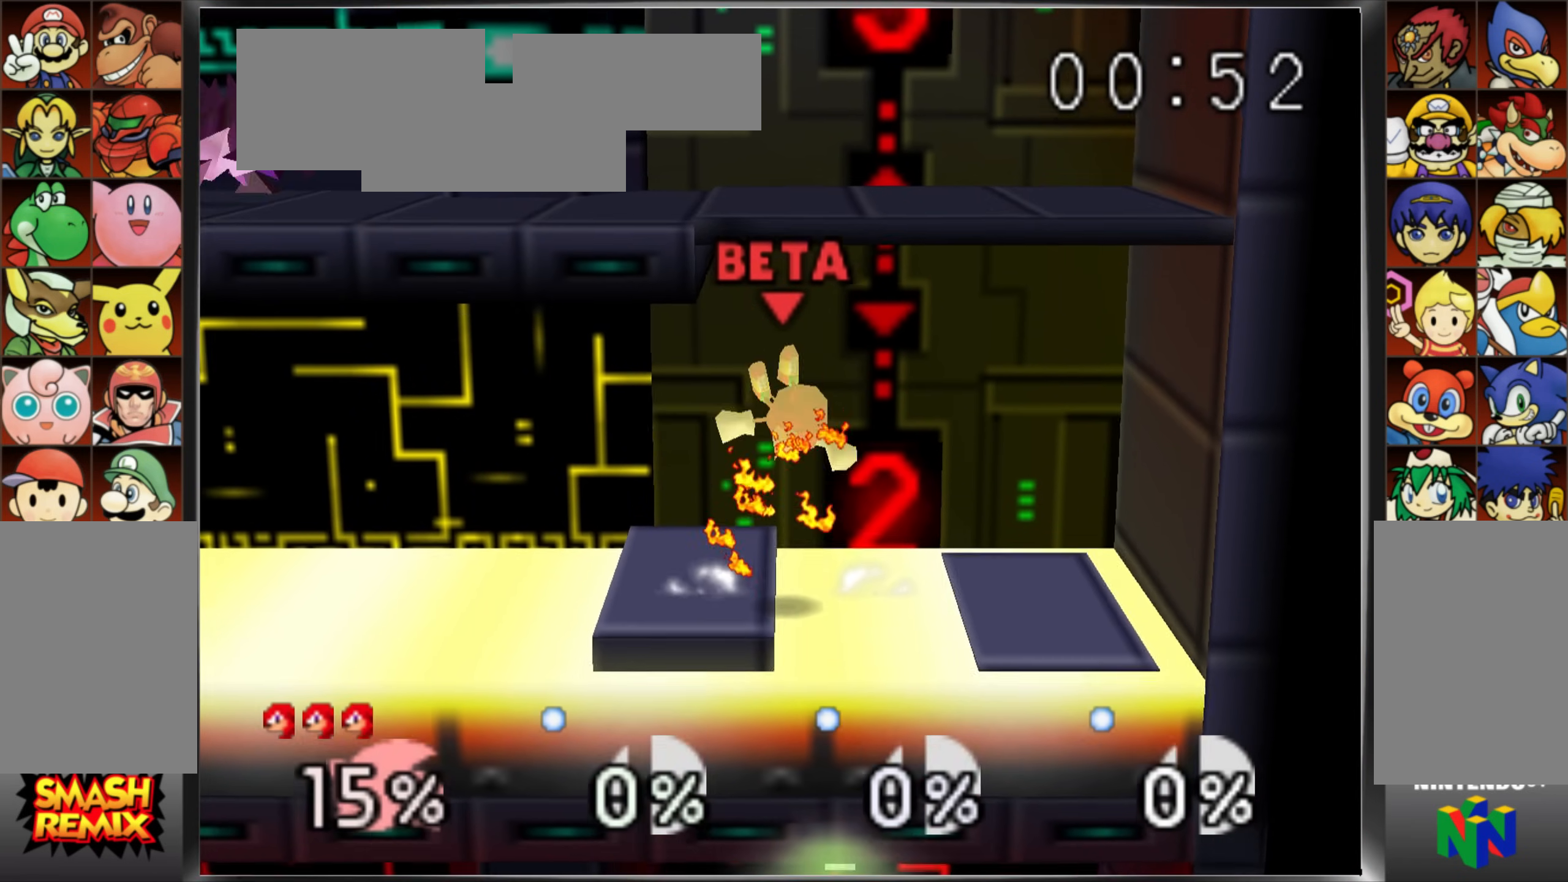
{"buttons": ["C_UP"], "left_stick": "up"}